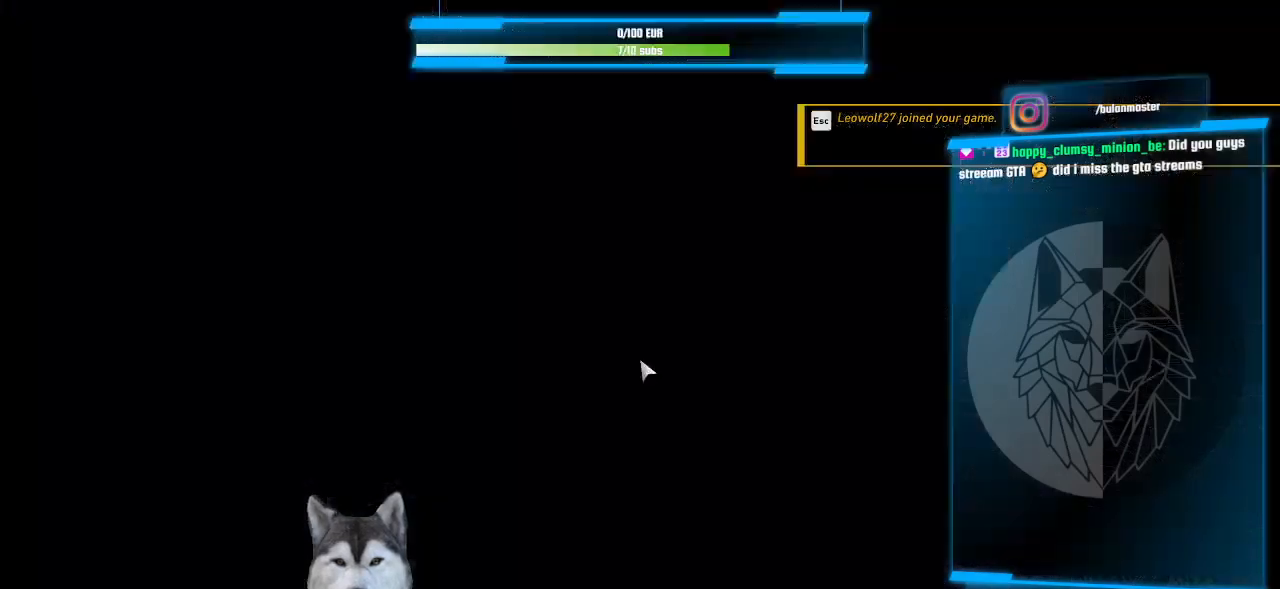
Gameplay with keyboard and mouse; each line is a JSON object with the keys and mouse buttons held at the frame after it. "events" lists presses ("down") and releases ("up") of ".", "/", "0", "1", "2", "3", "4", "5", "6", "7", "8", "9", "a", "alt_l", "alt_r", "b", "backslash", "backspace", "c", "caps_lock", "comma", "ctrl_l", "ctrl_r", "d", "e", "equals", "f", "g", "h", "i", "j", "k", "l", "lbracket", "m", "minus", "n", "o", "p", "q", "quote", "r", "rbracket", "return", "s", "semicolon", "shift_l", "shift_r", "space", "t", "tab", "tilde", "u", "v", "w", "x", "y", "z", "mouse_left", "mouse_wheel" and "mouse_right" between this image and that frame as [ms after this image, input, new state], when the widget could be followed in between. "mouse_left", "mouse_wheel", "mouse_right" = the "left", "wheel", "right" buttons of the "mouse" list. No other keys are recorded. "wheel" means that the mouse wheel is clicked or scrolled. "mouse_move" is the direction in which the mouse moves at that frame (one of eight, or "still"), when it could be read.
{"keys": [], "mouse": [], "mouse_move": "still", "events": [[300, "s", "down"], [400, "s", "up"]]}
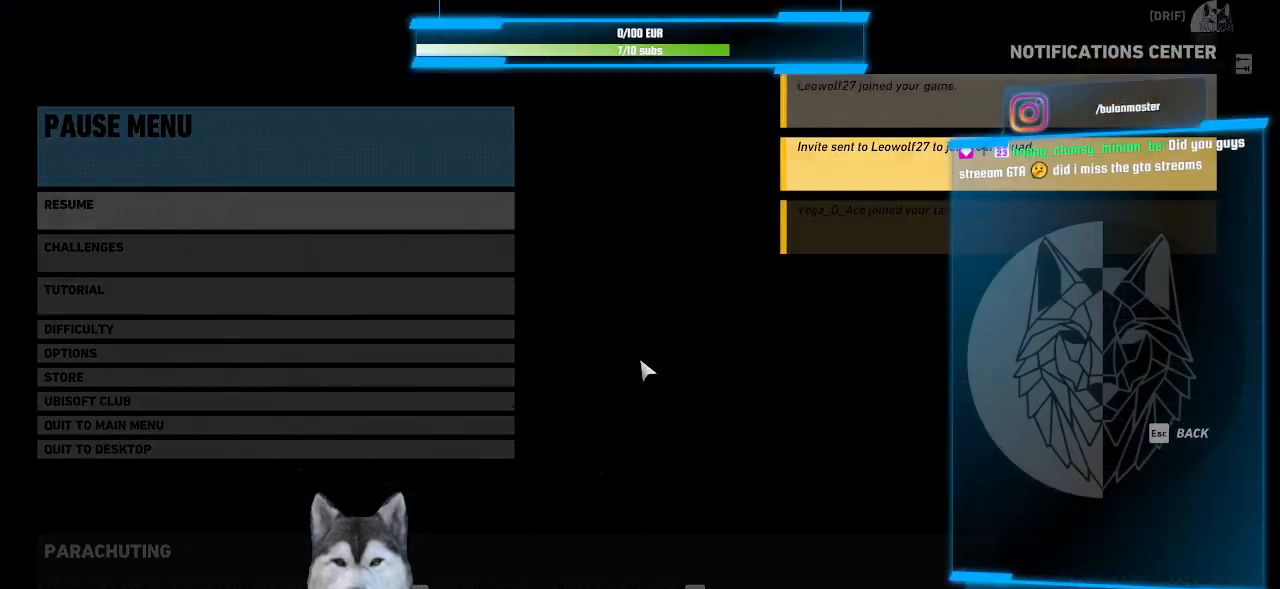
{"keys": [], "mouse": [], "mouse_move": "still", "events": []}
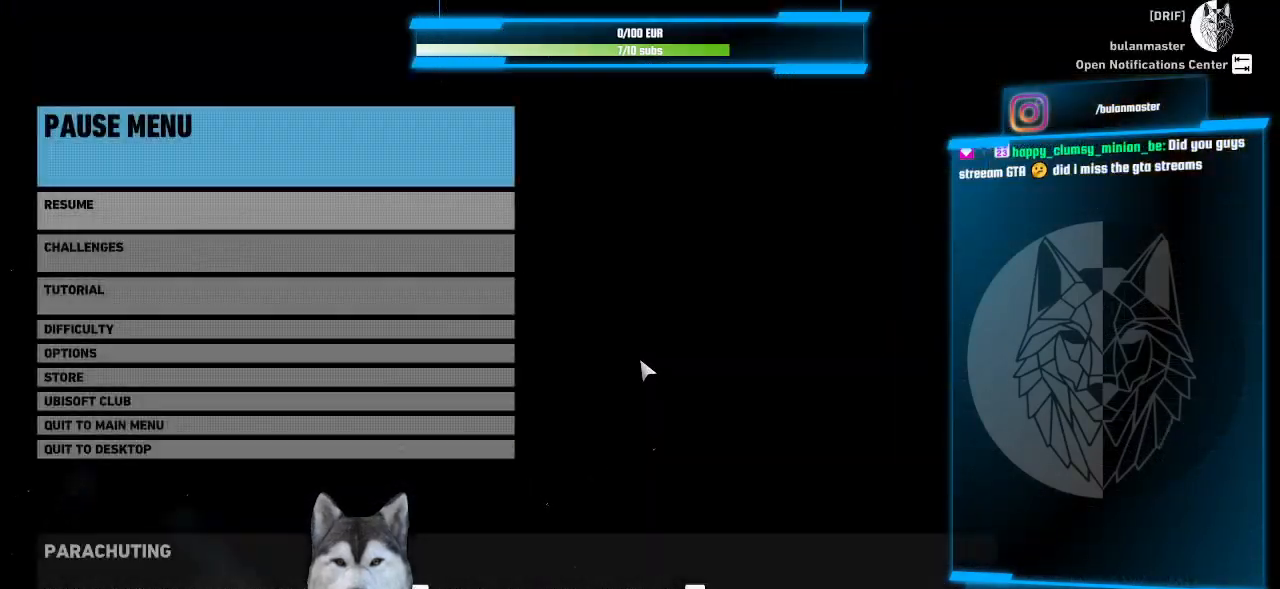
{"keys": [], "mouse": [], "mouse_move": "still", "events": []}
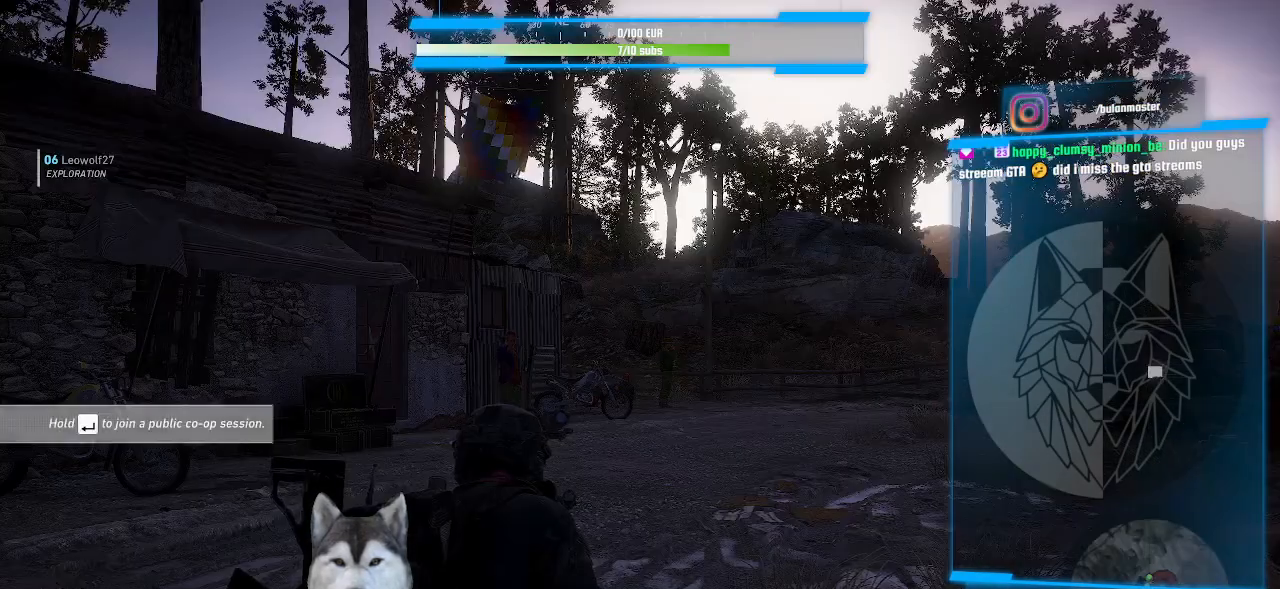
{"keys": [], "mouse": [], "mouse_move": "still", "events": []}
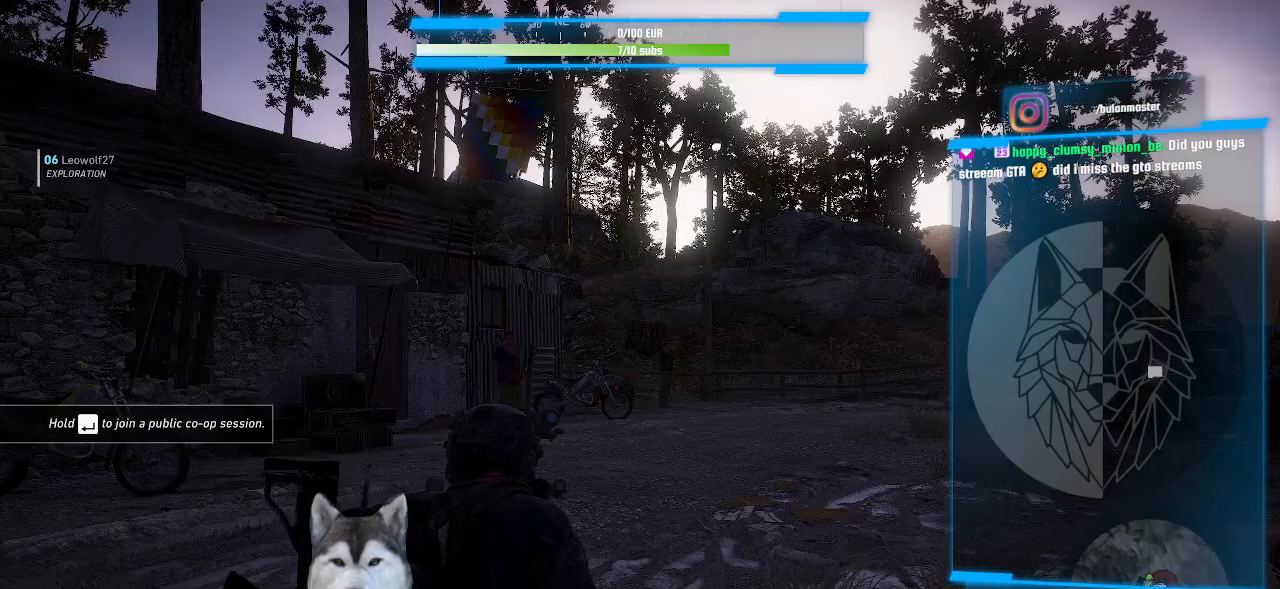
{"keys": [], "mouse": [], "mouse_move": "still", "events": []}
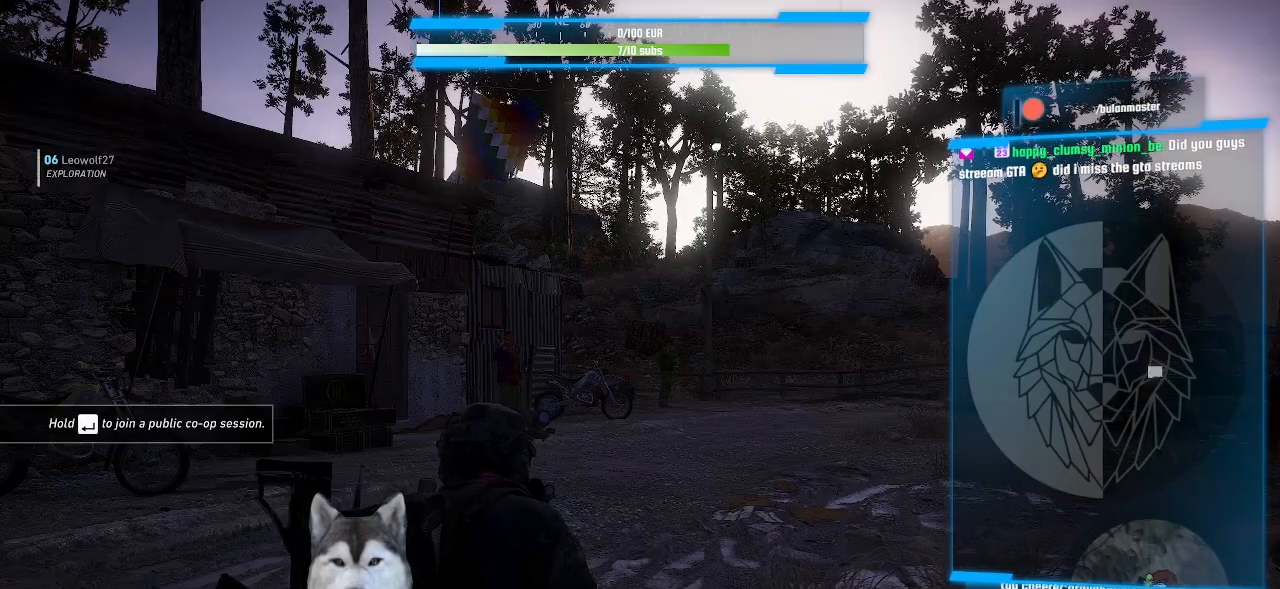
{"keys": [], "mouse": [], "mouse_move": "still", "events": []}
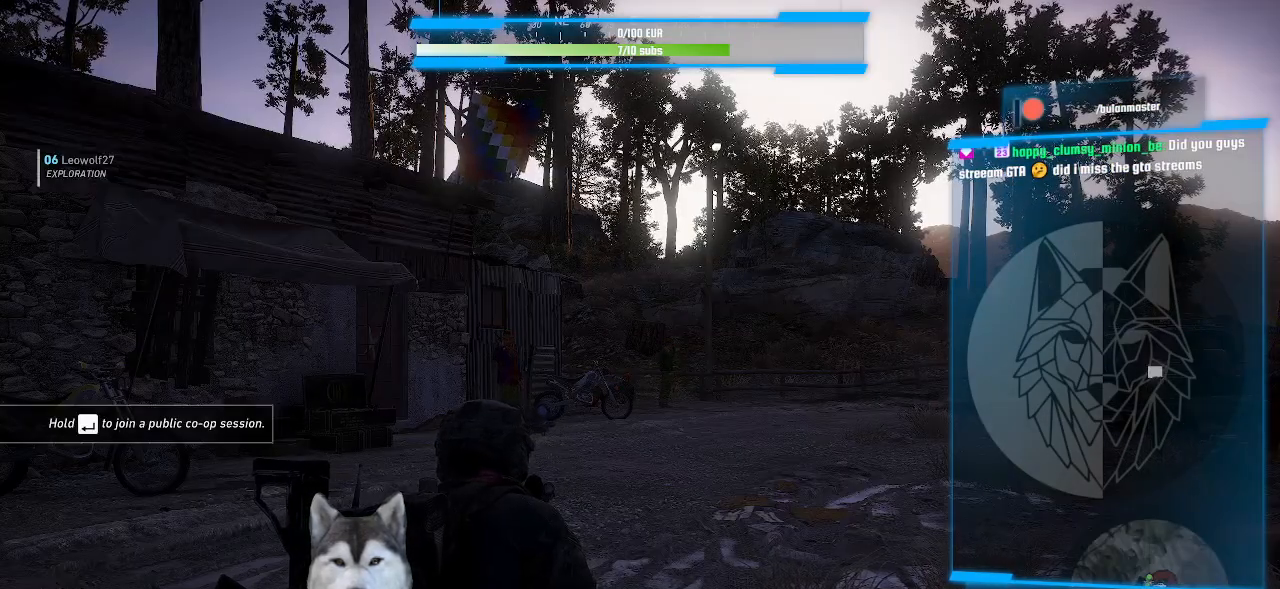
{"keys": [], "mouse": [], "mouse_move": "still", "events": []}
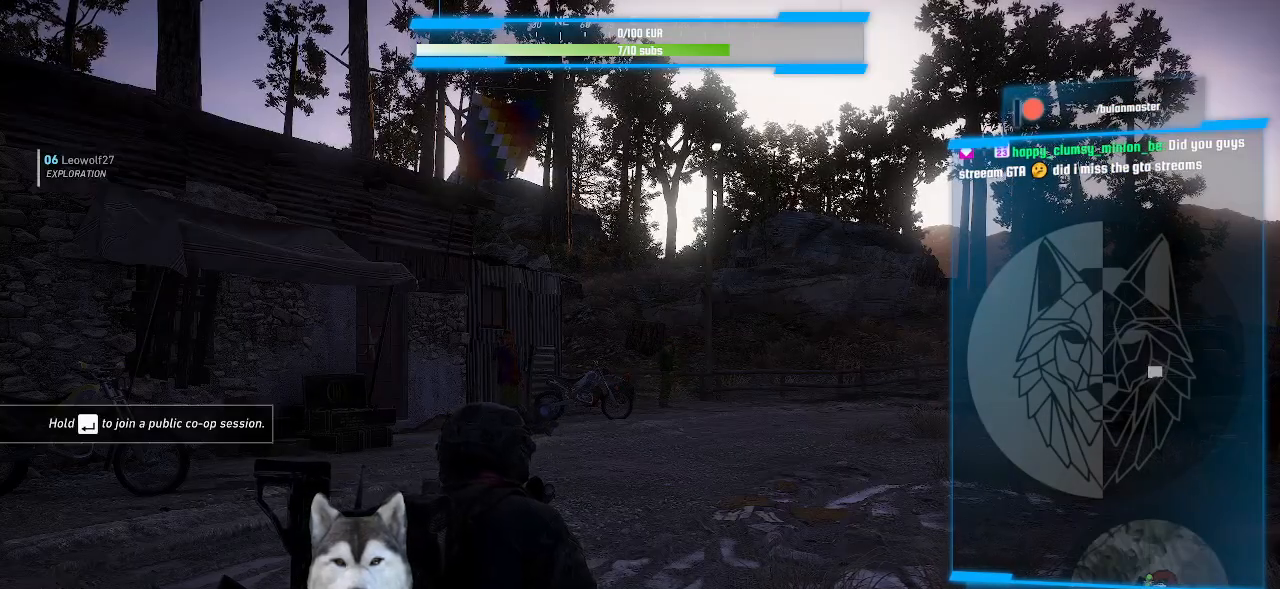
{"keys": [], "mouse": [], "mouse_move": "still", "events": []}
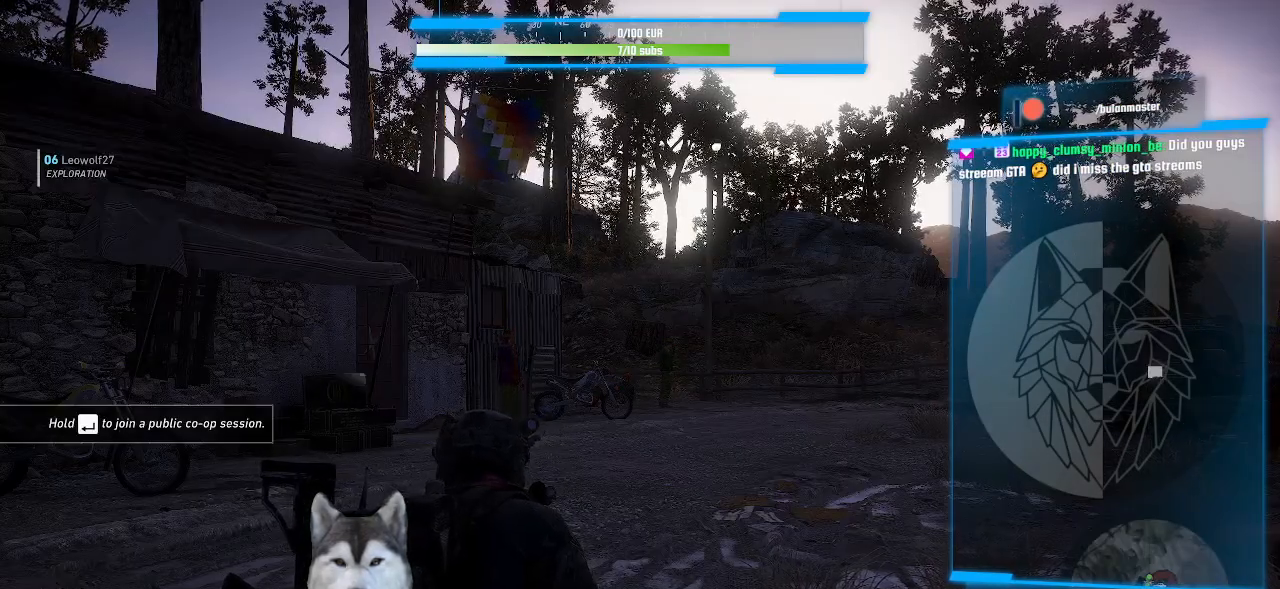
{"keys": [], "mouse": [], "mouse_move": "still", "events": []}
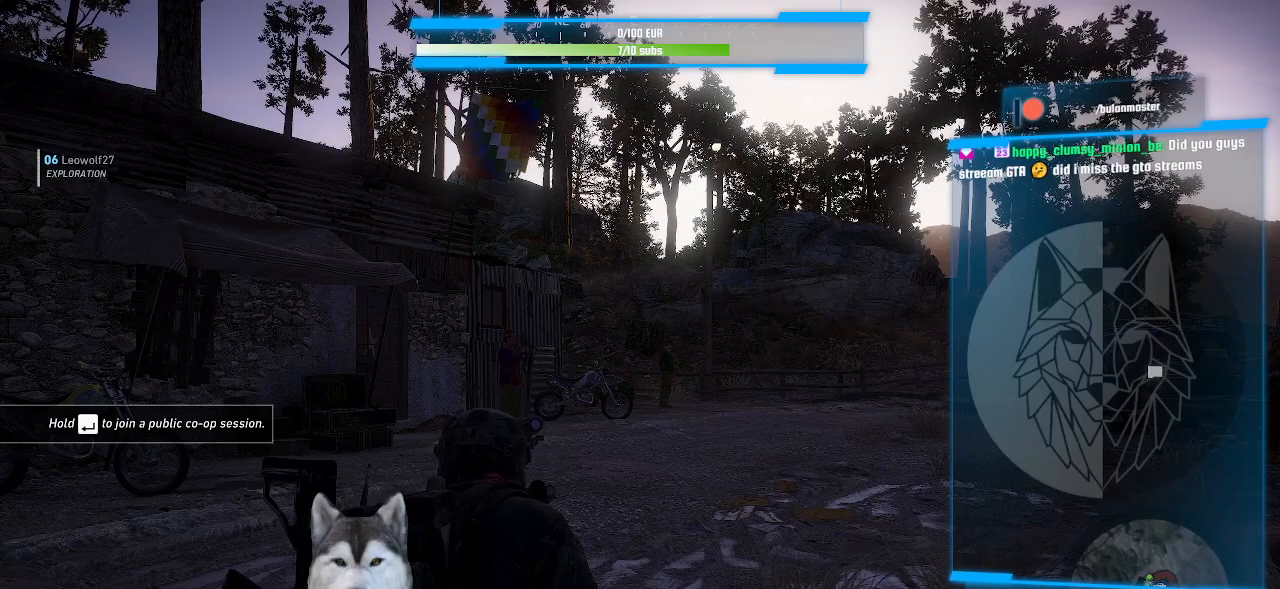
{"keys": [], "mouse": [], "mouse_move": "still", "events": []}
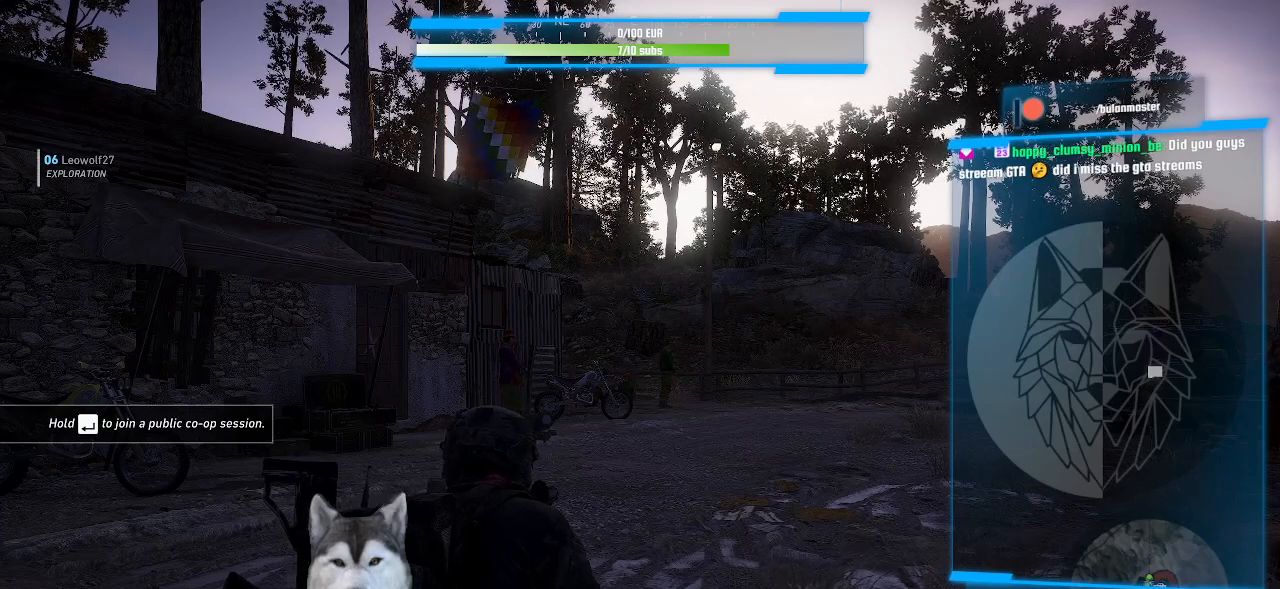
{"keys": [], "mouse": [], "mouse_move": "still", "events": []}